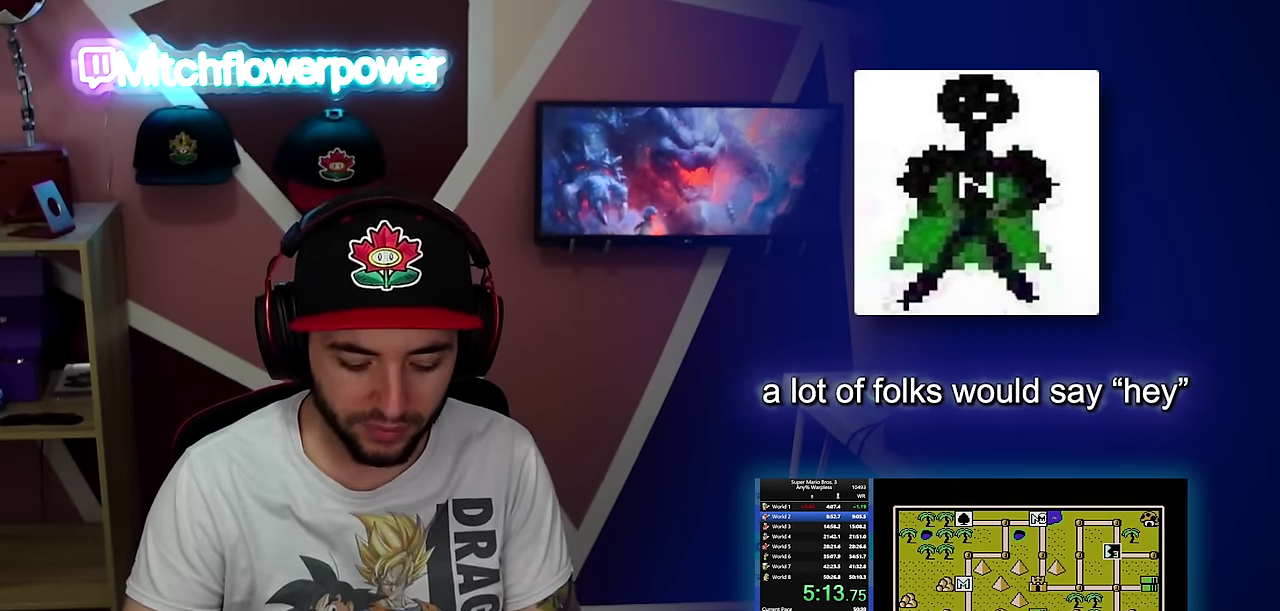
Gameplay with a controller (Nintendo layout); each line is a JSON object with the inputs held at the frame after it. "events" lists button and stick changes between this image and that frame as [ms after this image, input, new state], when the widget could be followed in between. Not read: L3 R3.
{"buttons": ["DPAD_DOWN"], "events": [[50, "DPAD_DOWN", "down"]]}
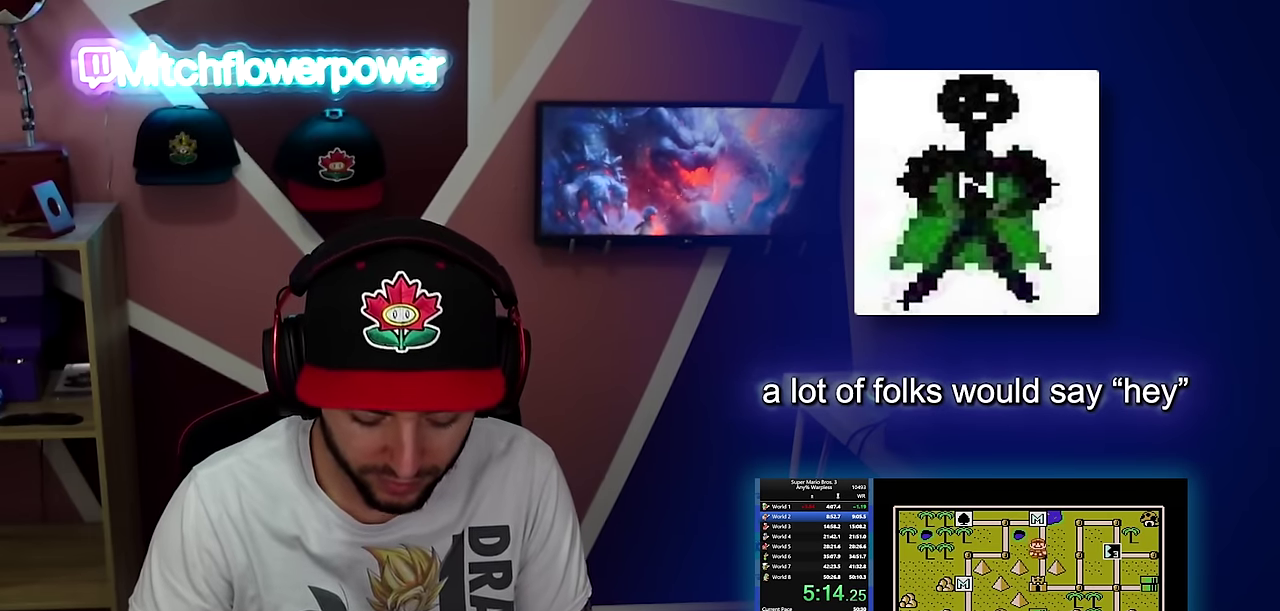
{"buttons": [], "events": [[66, "DPAD_DOWN", "up"], [183, "DPAD_DOWN", "down"], [250, "DPAD_DOWN", "up"]]}
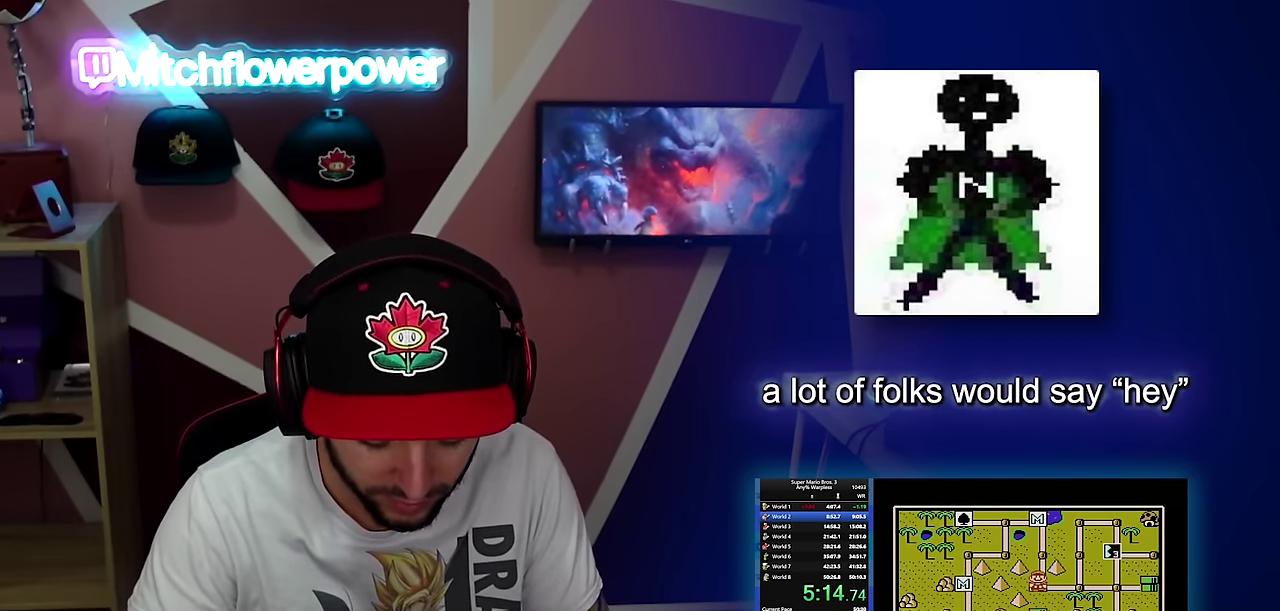
{"buttons": [], "events": []}
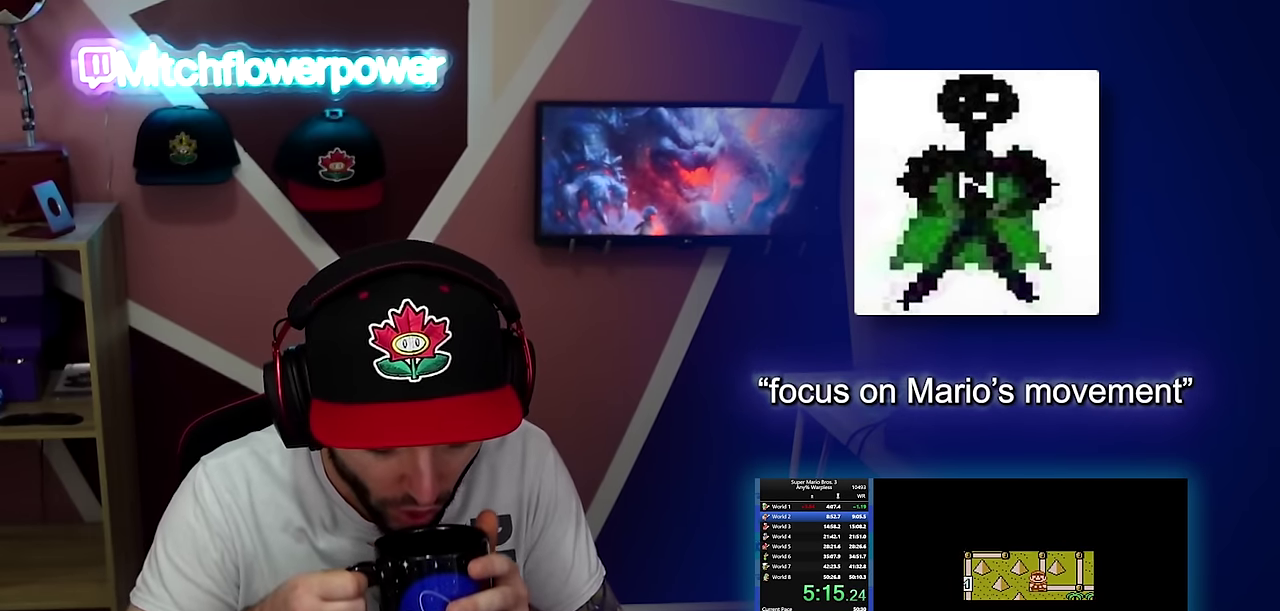
{"buttons": [], "events": []}
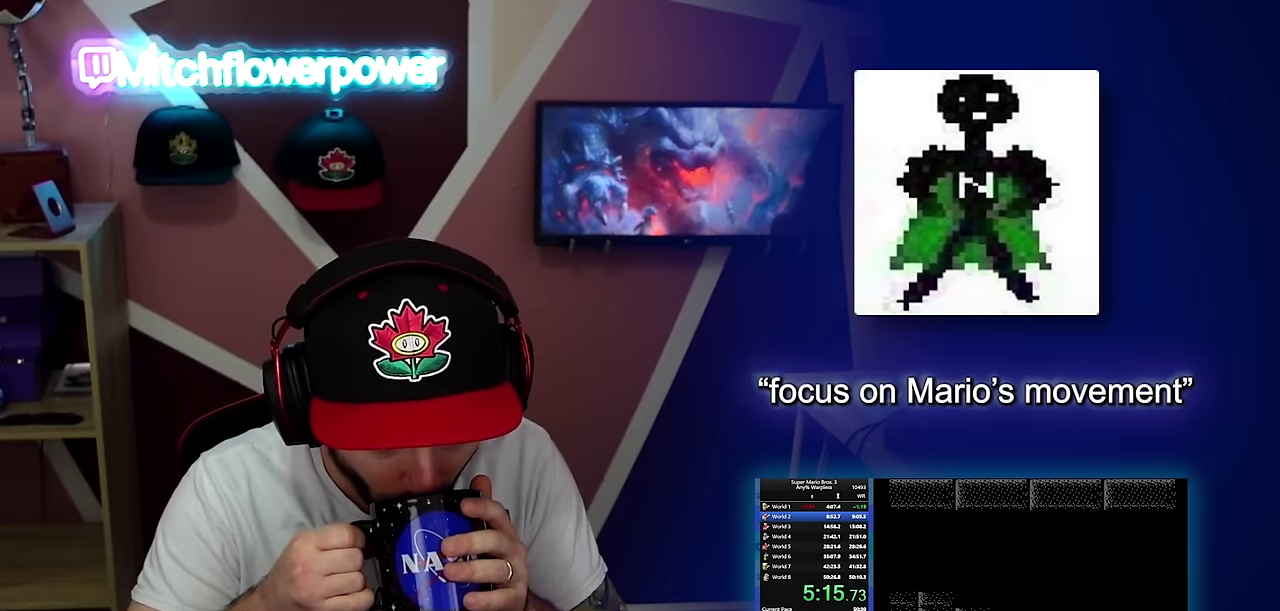
{"buttons": ["B", "DPAD_RIGHT"], "events": [[66, "B", "down"], [66, "DPAD_RIGHT", "down"]]}
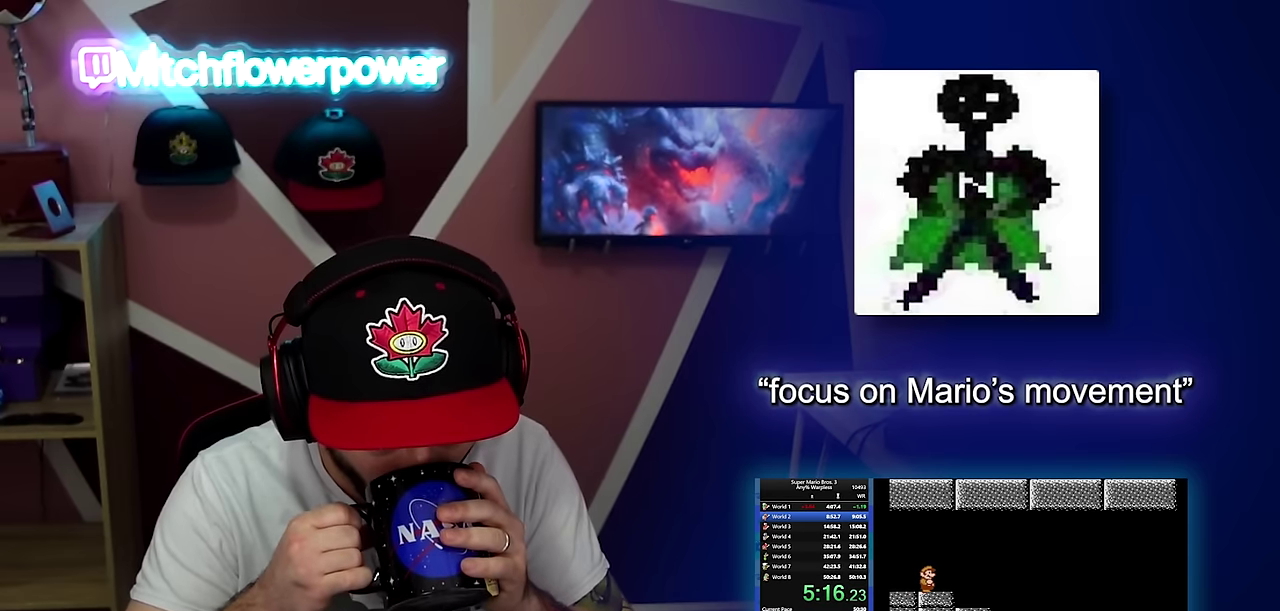
{"buttons": ["B", "DPAD_RIGHT"], "events": []}
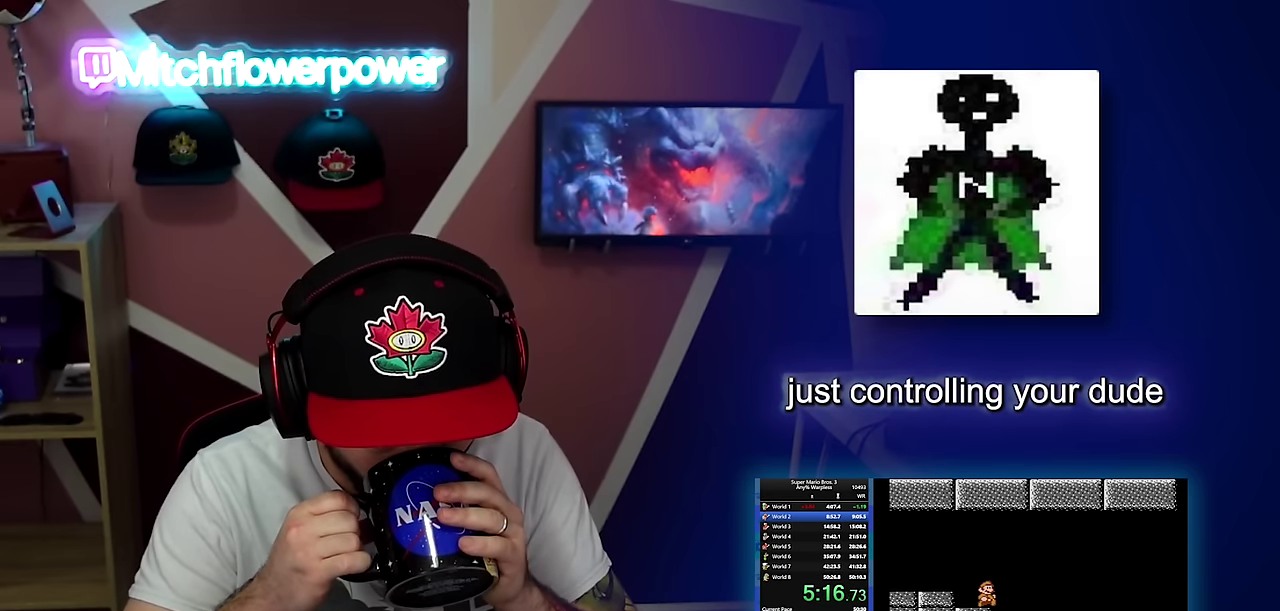
{"buttons": ["B", "DPAD_RIGHT"], "events": []}
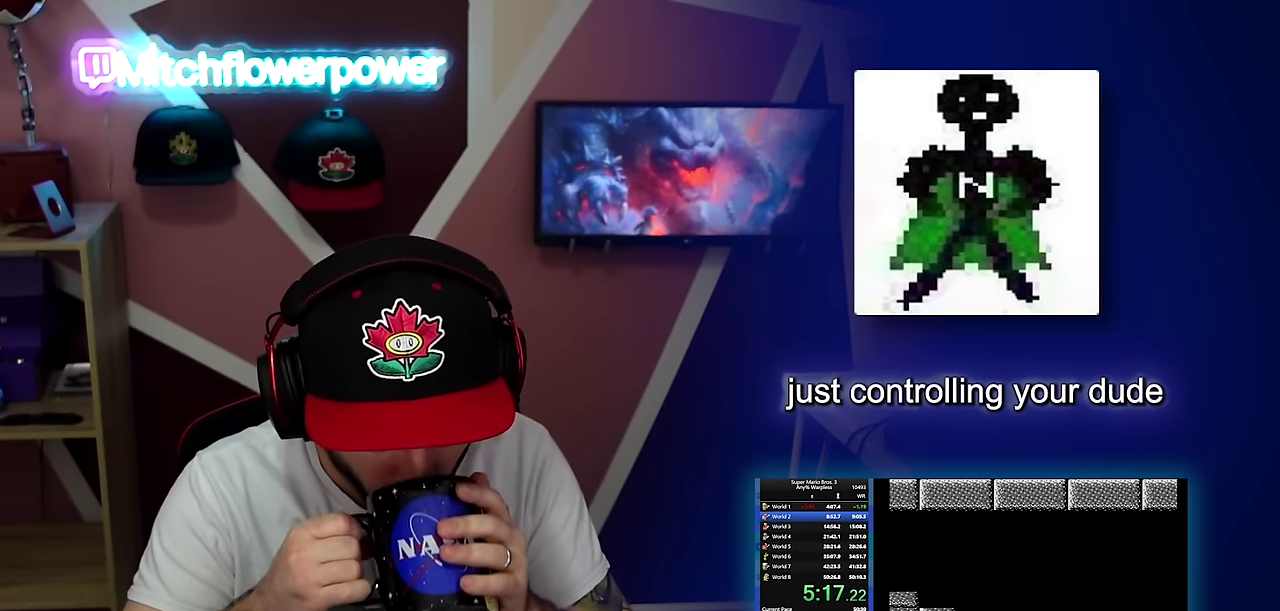
{"buttons": ["A", "B", "DPAD_RIGHT"], "events": [[384, "A", "down"]]}
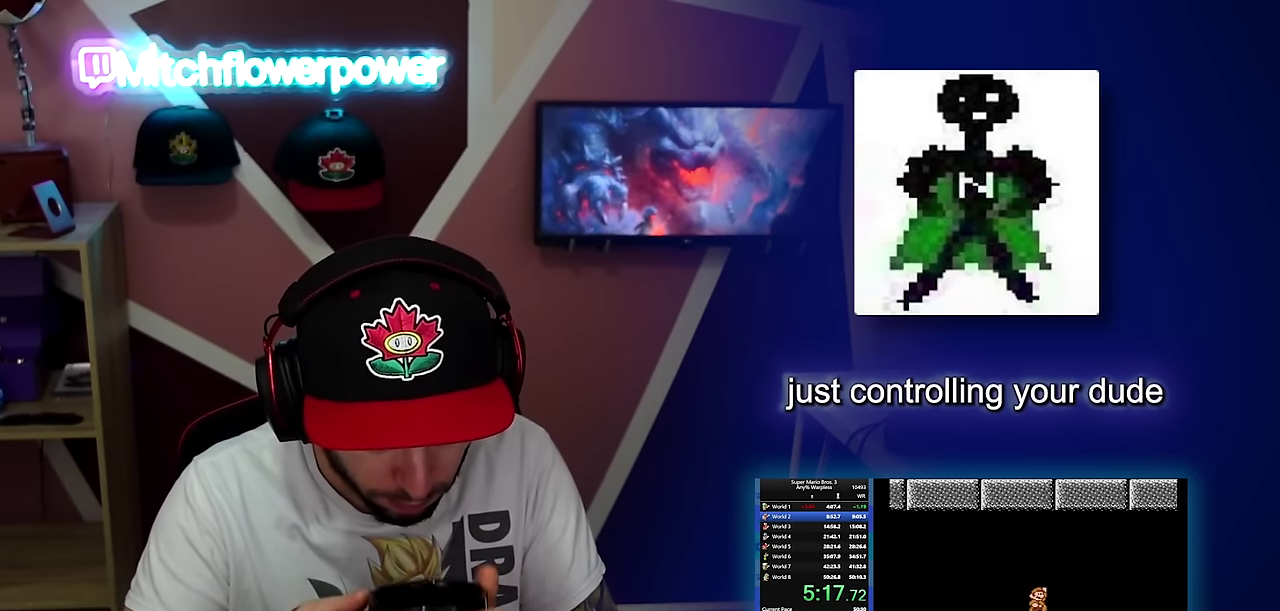
{"buttons": ["B", "DPAD_RIGHT"], "events": [[200, "A", "up"]]}
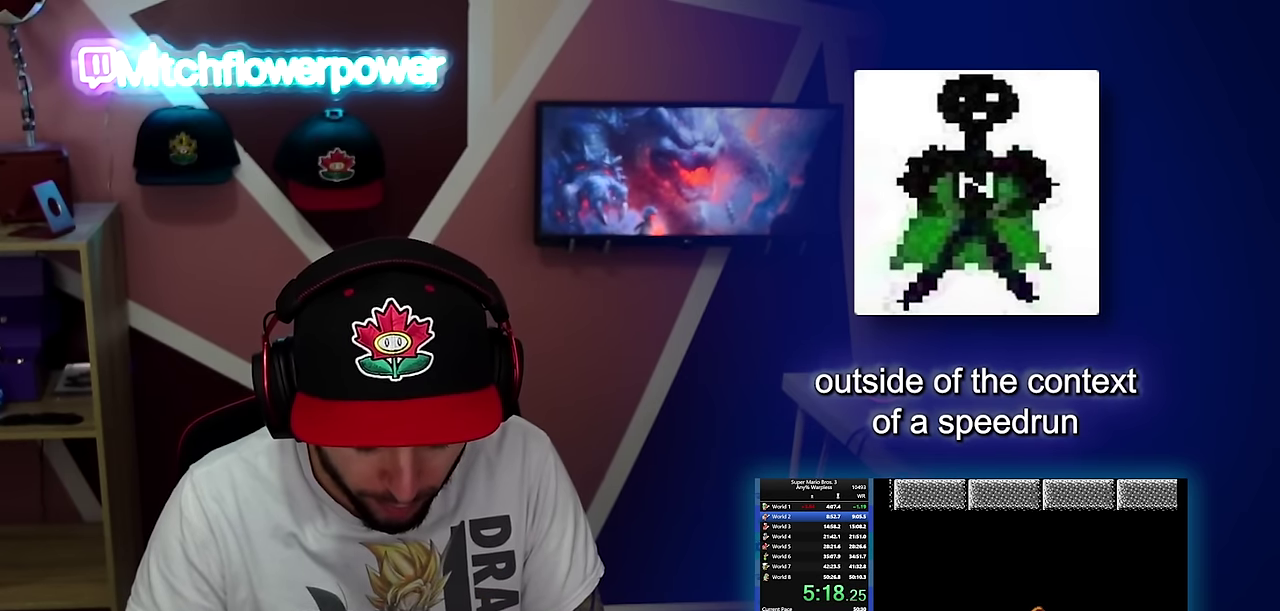
{"buttons": ["A", "B", "DPAD_RIGHT"], "events": [[334, "A", "down"]]}
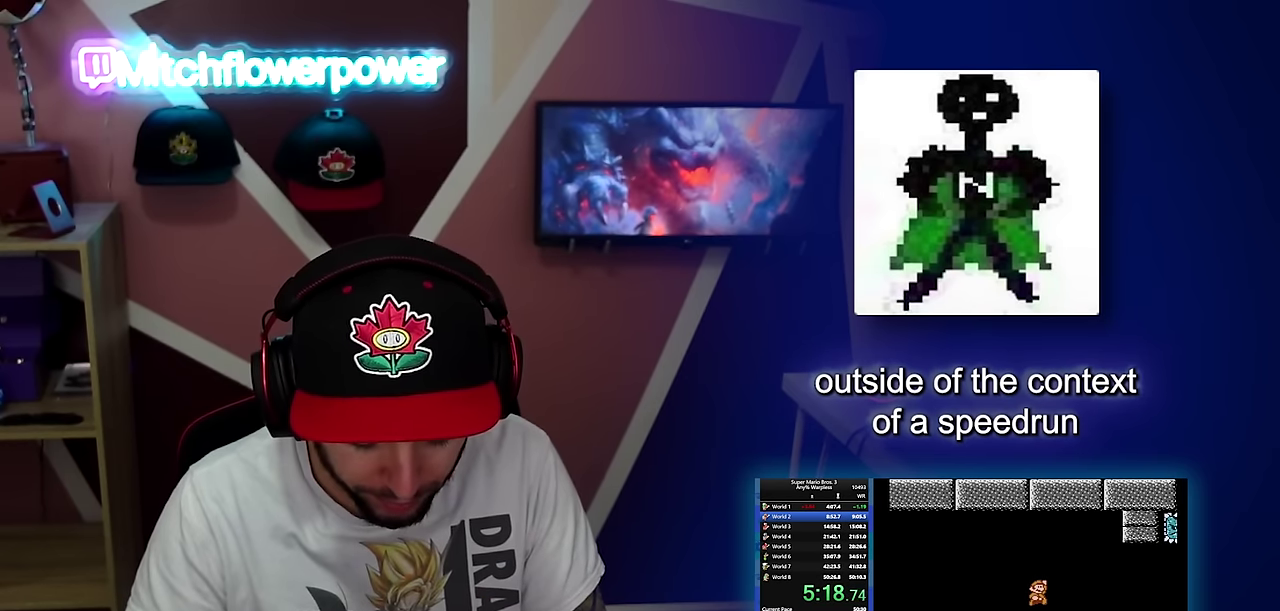
{"buttons": ["B", "DPAD_RIGHT"], "events": [[66, "A", "up"]]}
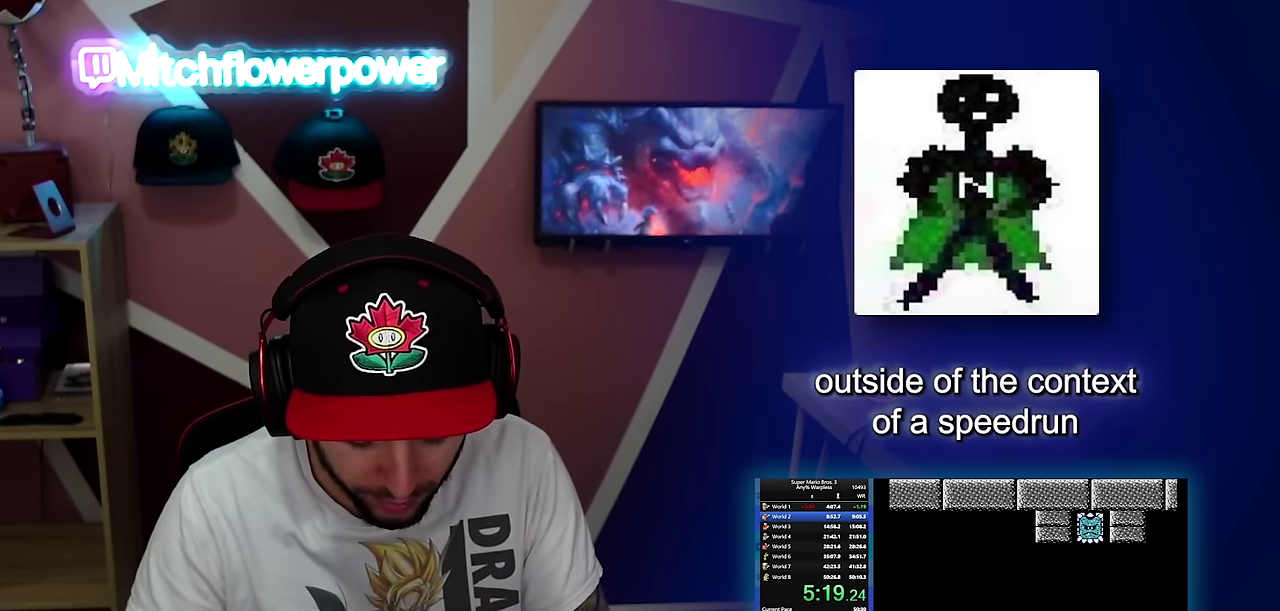
{"buttons": ["A", "B", "DPAD_RIGHT"], "events": [[134, "A", "down"]]}
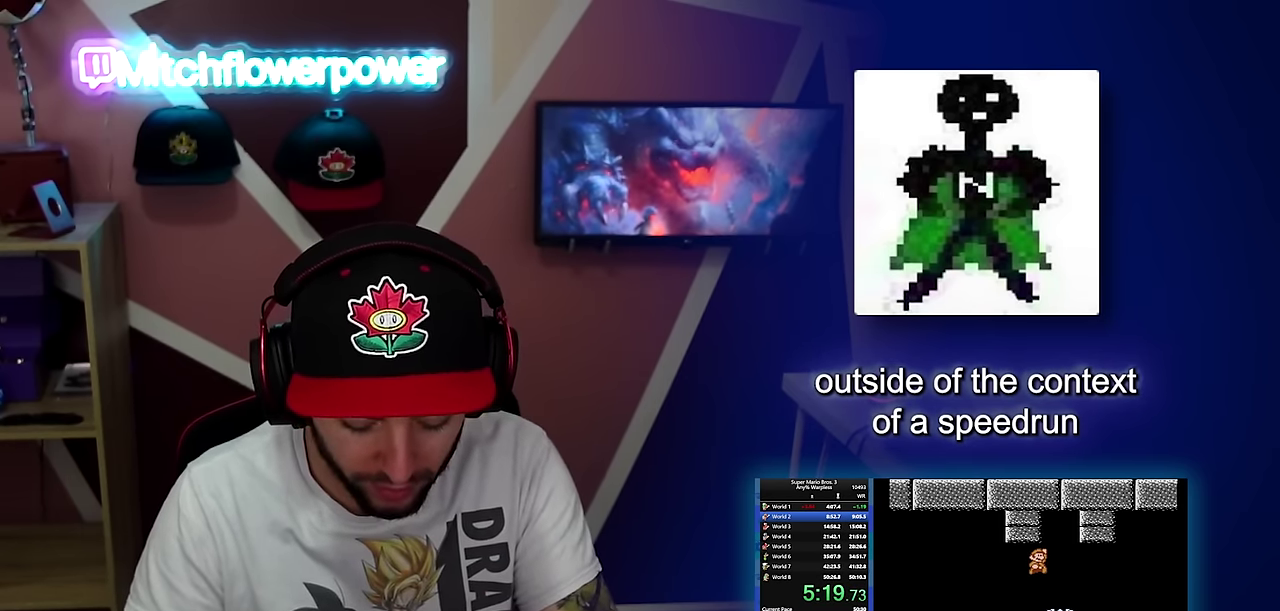
{"buttons": ["B", "DPAD_RIGHT"], "events": [[116, "A", "up"]]}
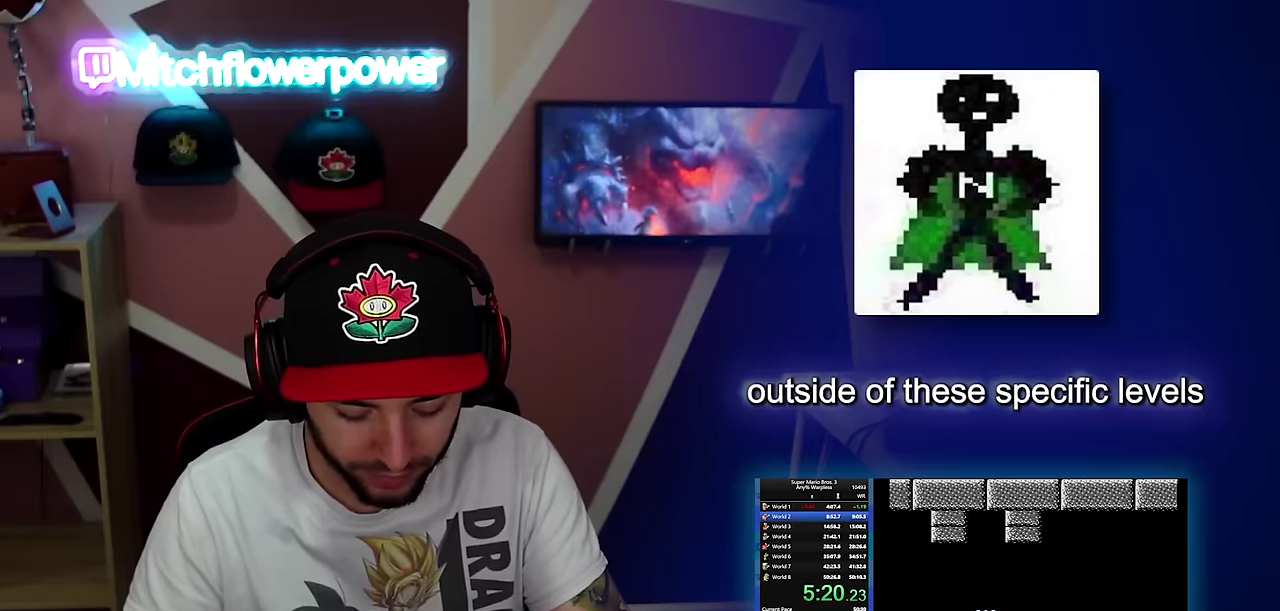
{"buttons": ["B", "DPAD_RIGHT"], "events": [[234, "A", "down"], [284, "A", "up"]]}
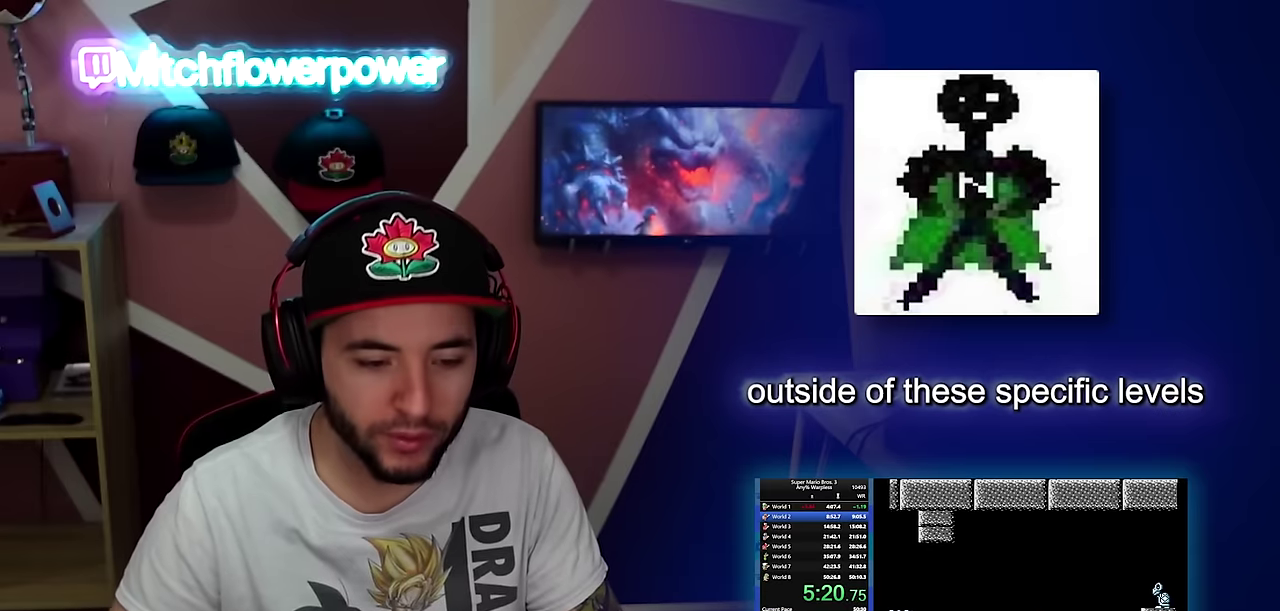
{"buttons": ["A", "B", "DPAD_RIGHT"], "events": [[267, "A", "down"]]}
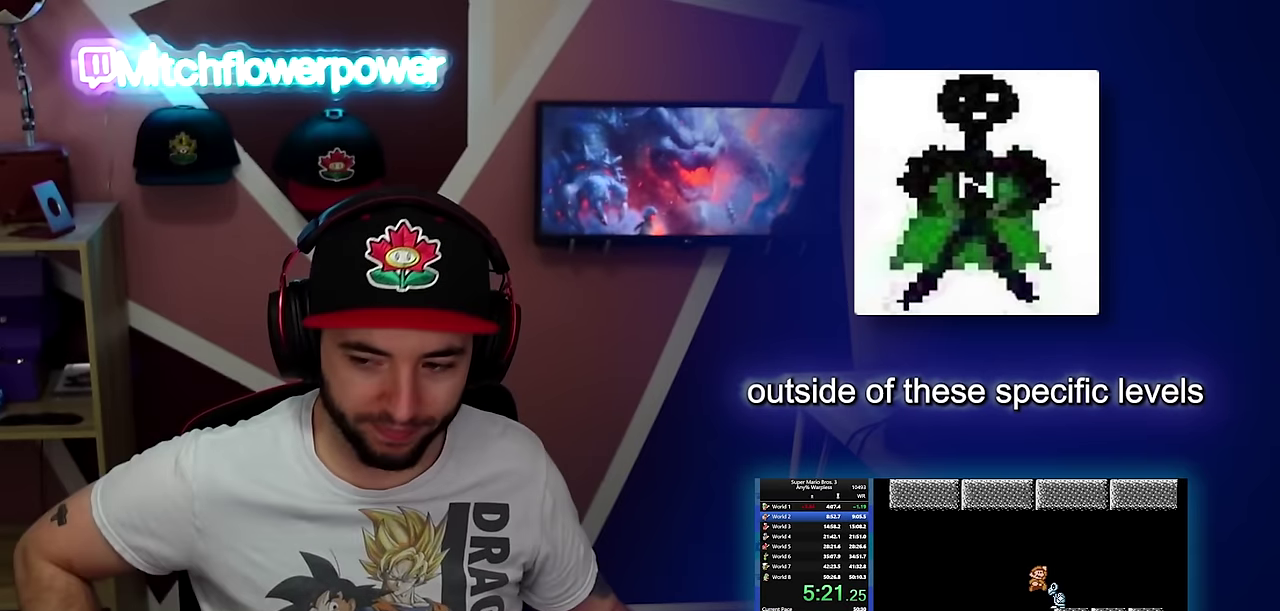
{"buttons": ["B", "DPAD_RIGHT"], "events": [[100, "A", "up"]]}
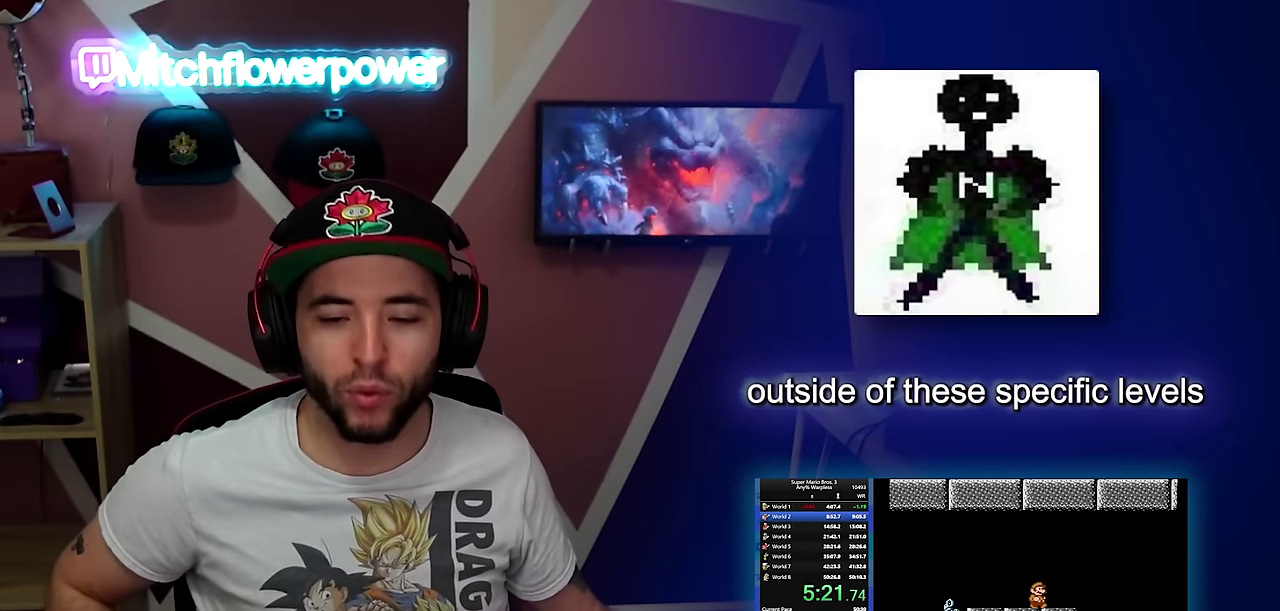
{"buttons": ["B", "DPAD_RIGHT"], "events": []}
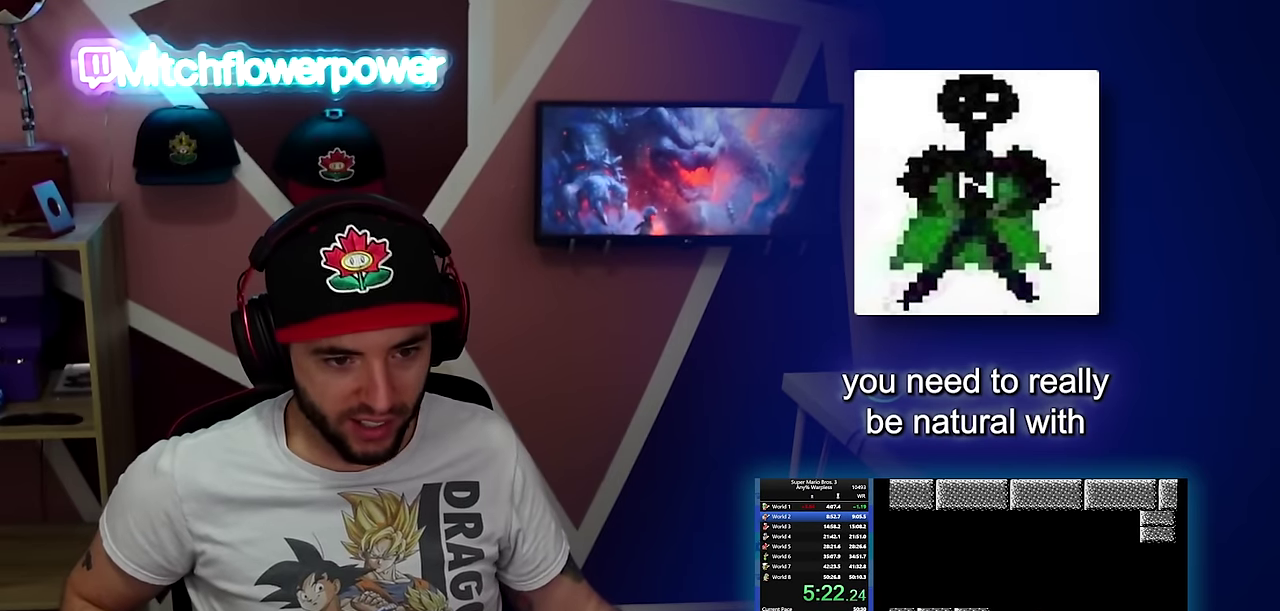
{"buttons": ["B", "DPAD_RIGHT"], "events": []}
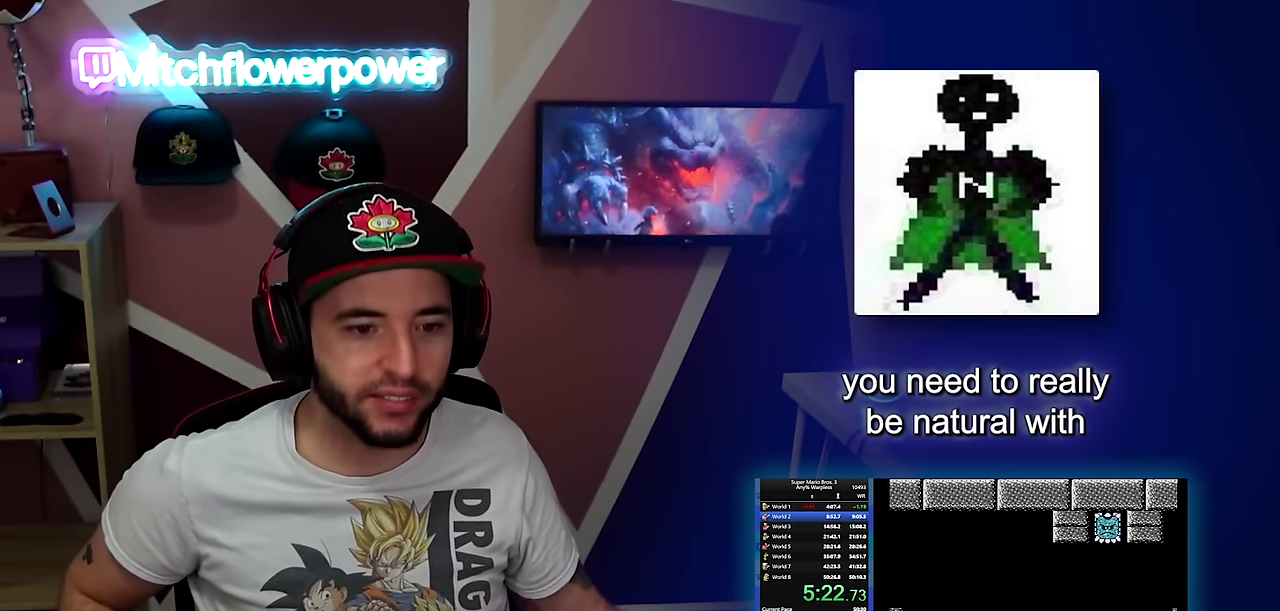
{"buttons": ["B", "DPAD_RIGHT"], "events": [[150, "A", "down"], [200, "A", "up"]]}
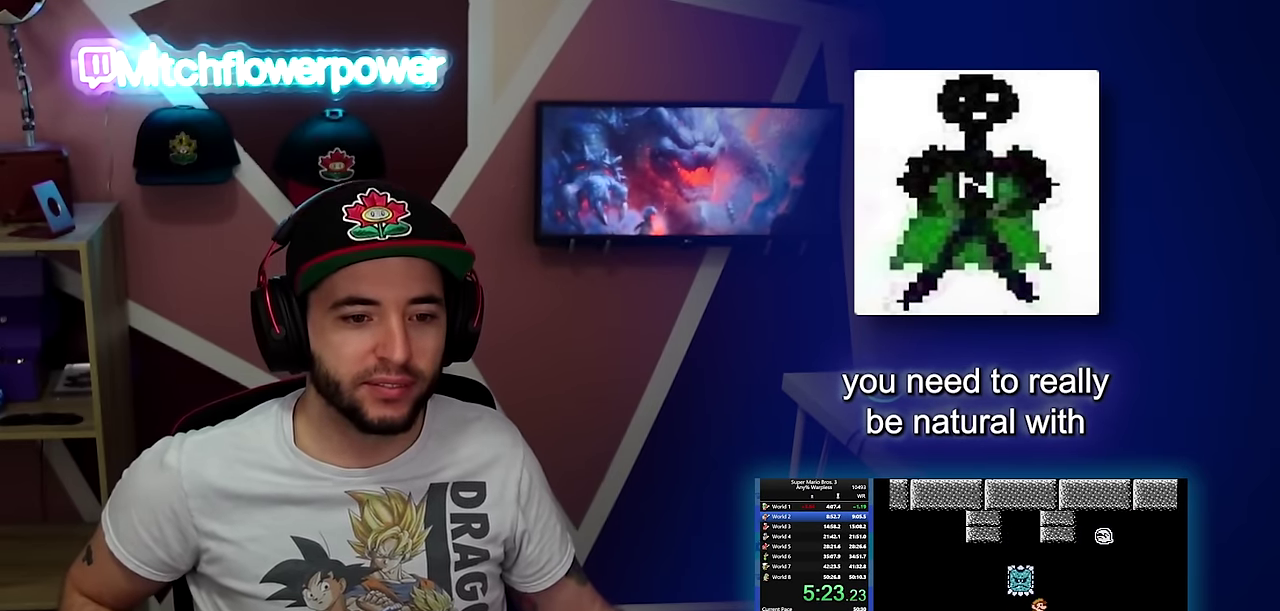
{"buttons": ["B", "DPAD_RIGHT"], "events": []}
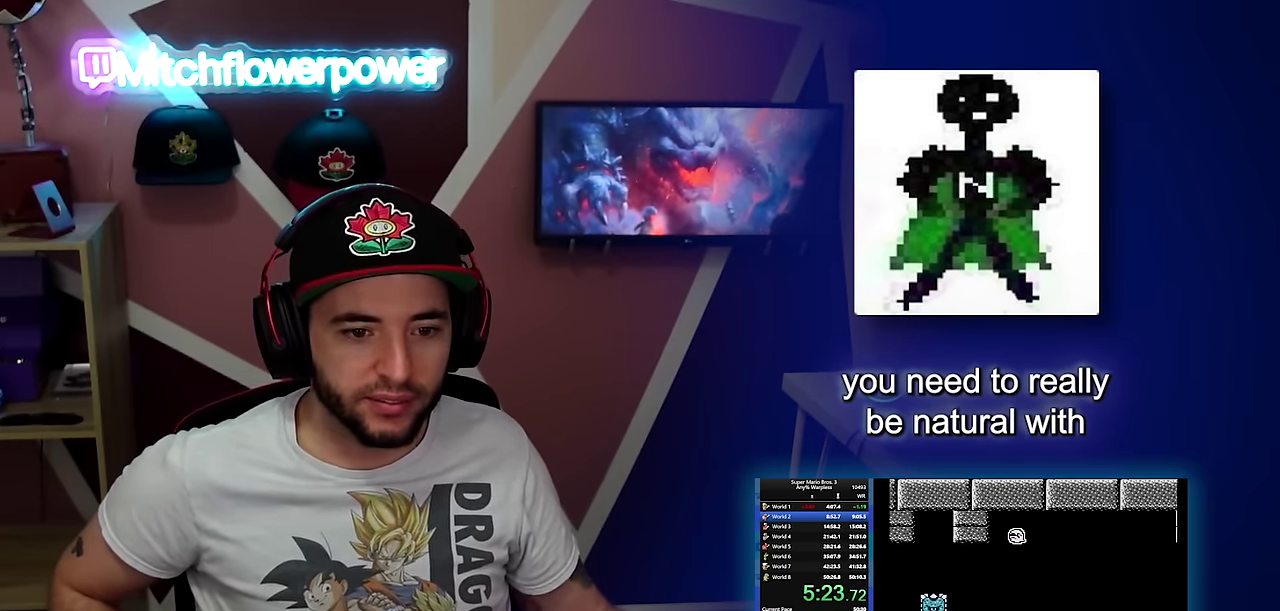
{"buttons": ["A", "B", "DPAD_RIGHT"], "events": [[400, "A", "down"]]}
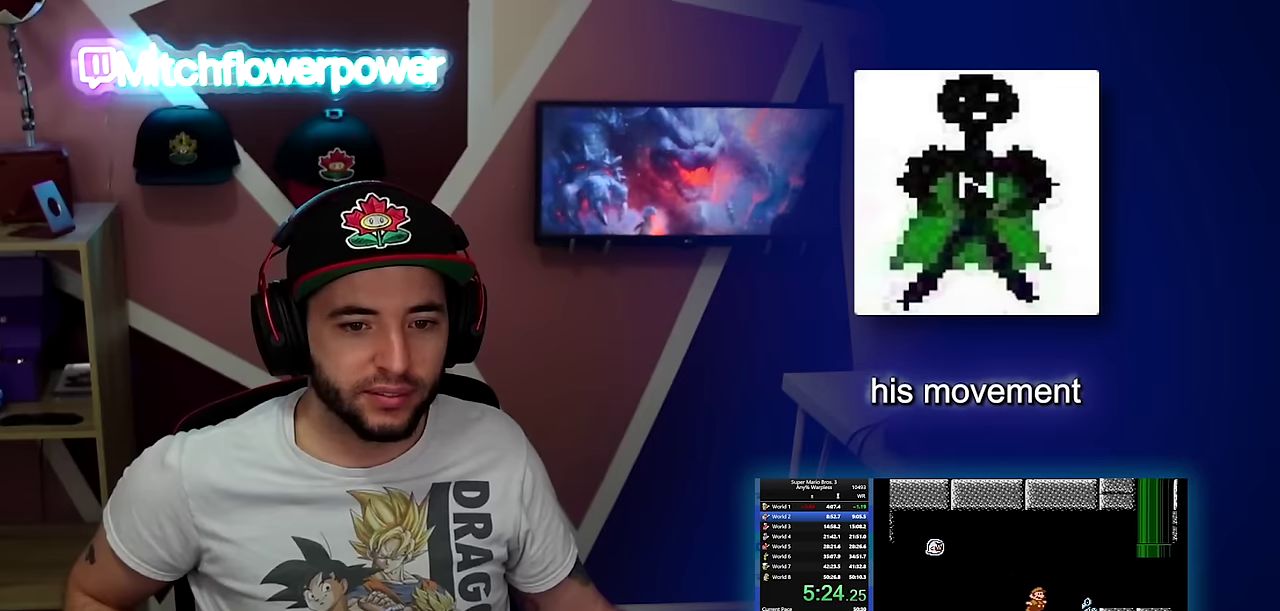
{"buttons": ["A", "B", "DPAD_UP", "DPAD_RIGHT"], "events": [[117, "A", "up"], [451, "DPAD_UP", "down"], [484, "A", "down"]]}
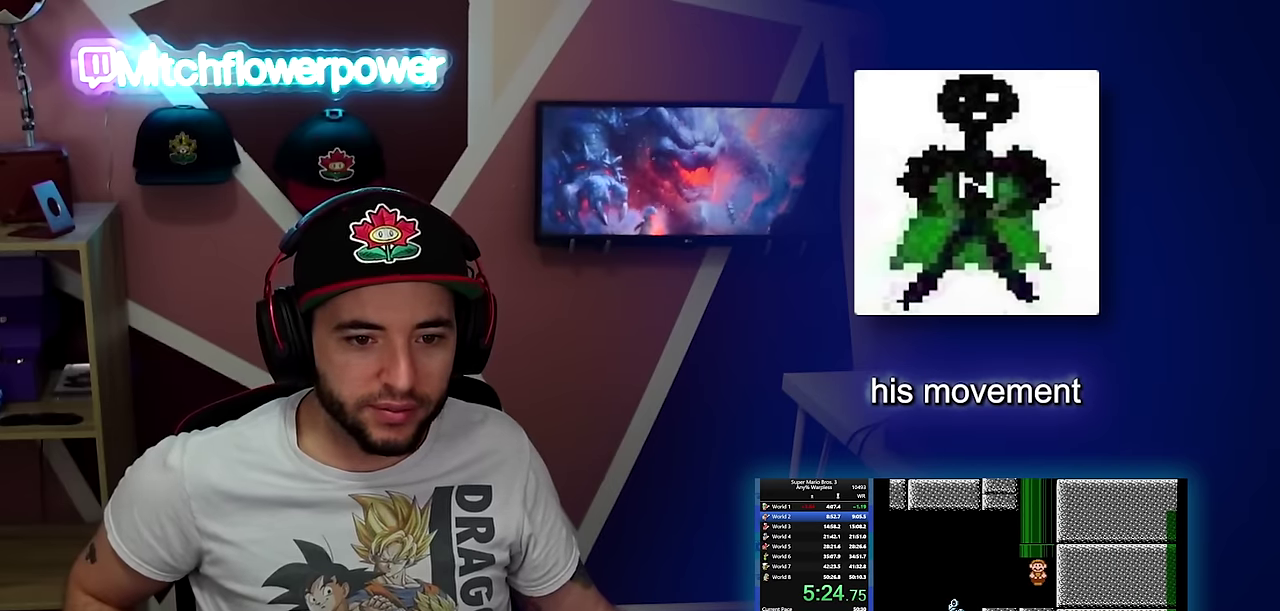
{"buttons": [], "events": [[467, "DPAD_RIGHT", "up"], [467, "DPAD_UP", "up"], [484, "A", "up"], [500, "B", "up"]]}
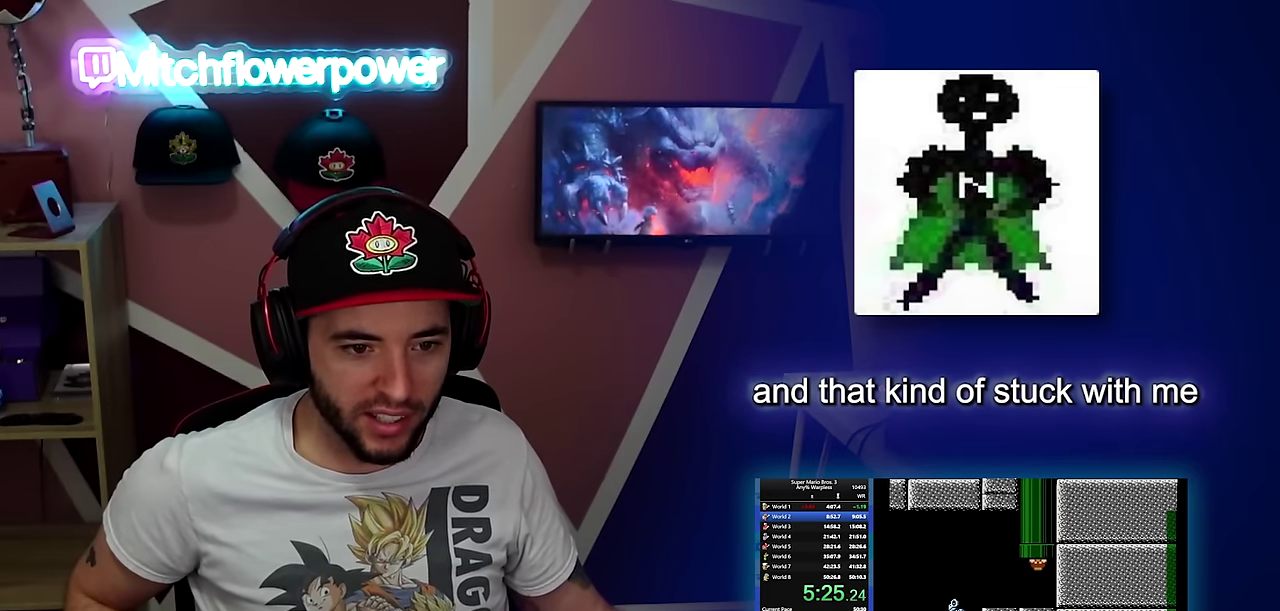
{"buttons": [], "events": []}